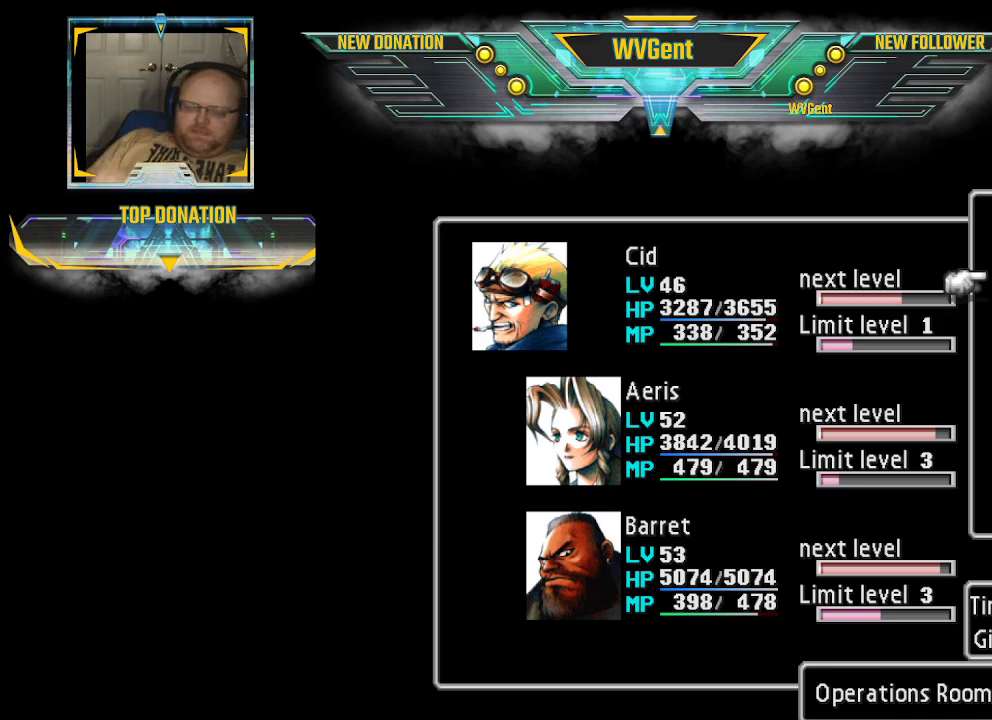
Gameplay with a controller (PlayStation layout); each line is a JSON object with the inputs held at the frame after it. "events" lists button and stick changes between this image and that frame as [ms after this image, input, new state], when the widget could be followed in between. Not read: L3 R3.
{"buttons": [], "left_stick": "center", "right_stick": "center", "events": [[67, "CIRCLE", "down"], [133, "CIRCLE", "up"]]}
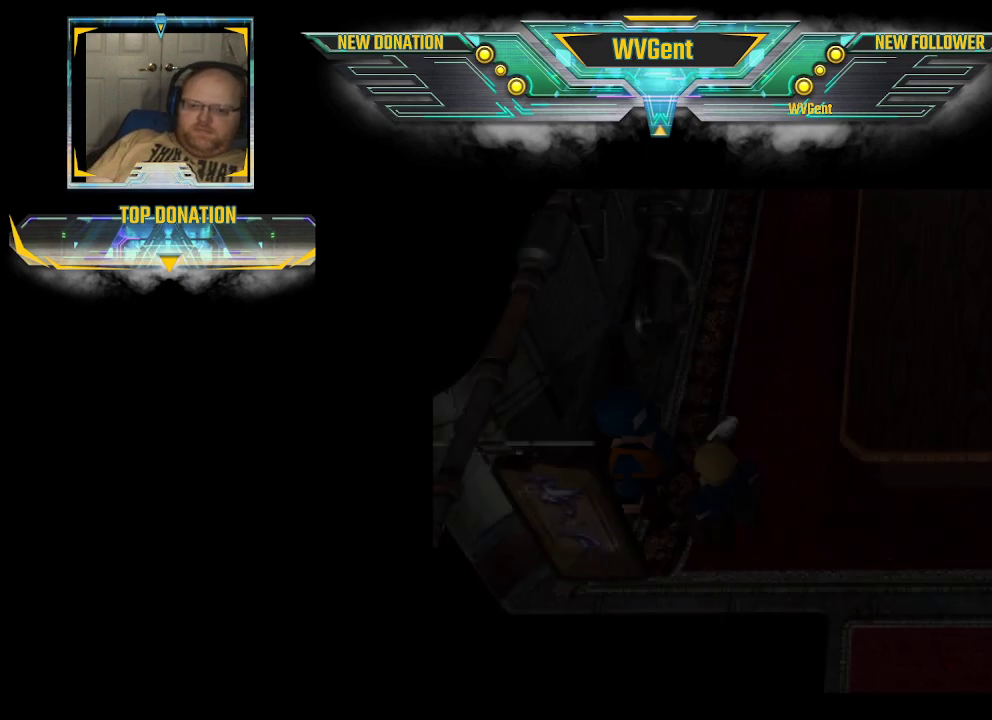
{"buttons": [], "left_stick": "center", "right_stick": "center", "events": []}
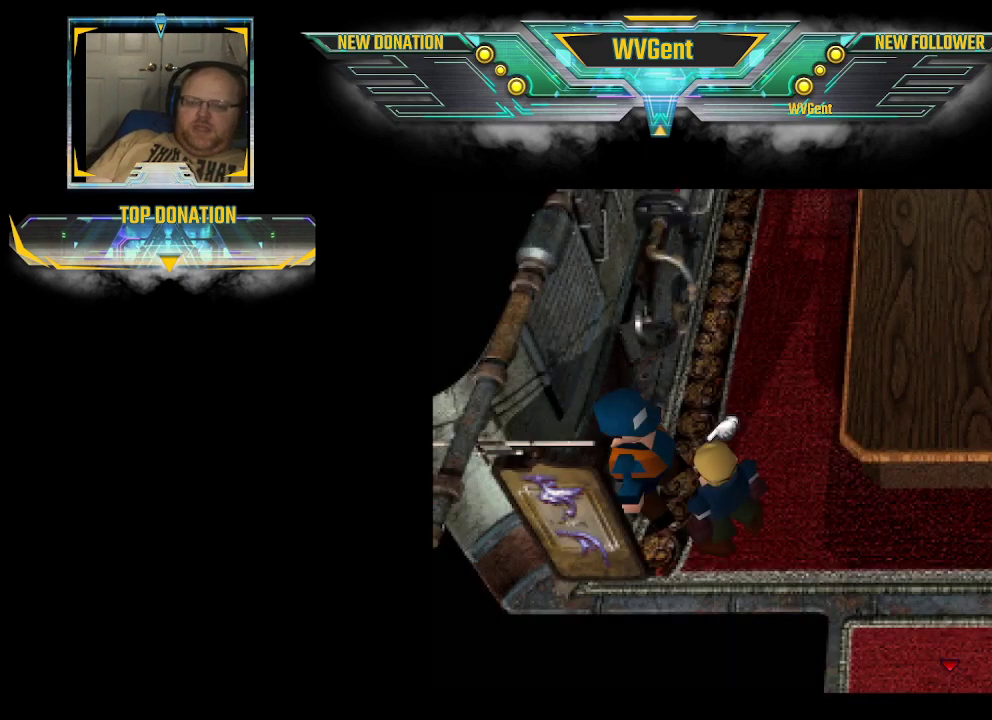
{"buttons": [], "left_stick": "up-right", "right_stick": "center", "events": [[500, "left_stick", "up-right"]]}
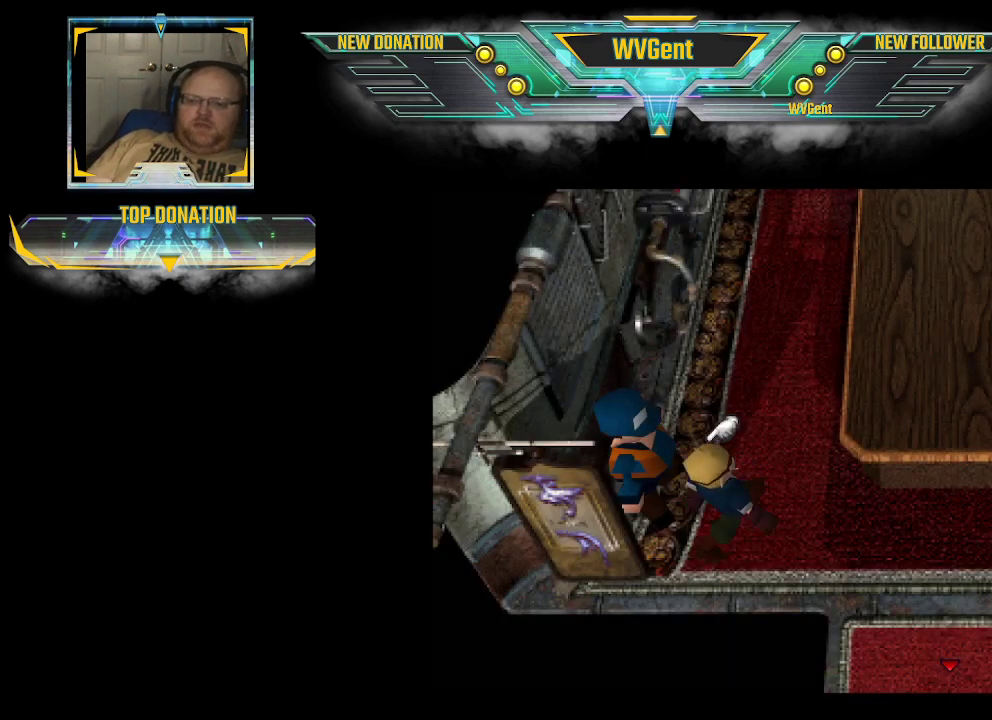
{"buttons": ["CIRCLE"], "left_stick": "right", "right_stick": "center", "events": [[67, "left_stick", "right"], [167, "CIRCLE", "down"], [167, "left_stick", "down-right"], [400, "left_stick", "right"]]}
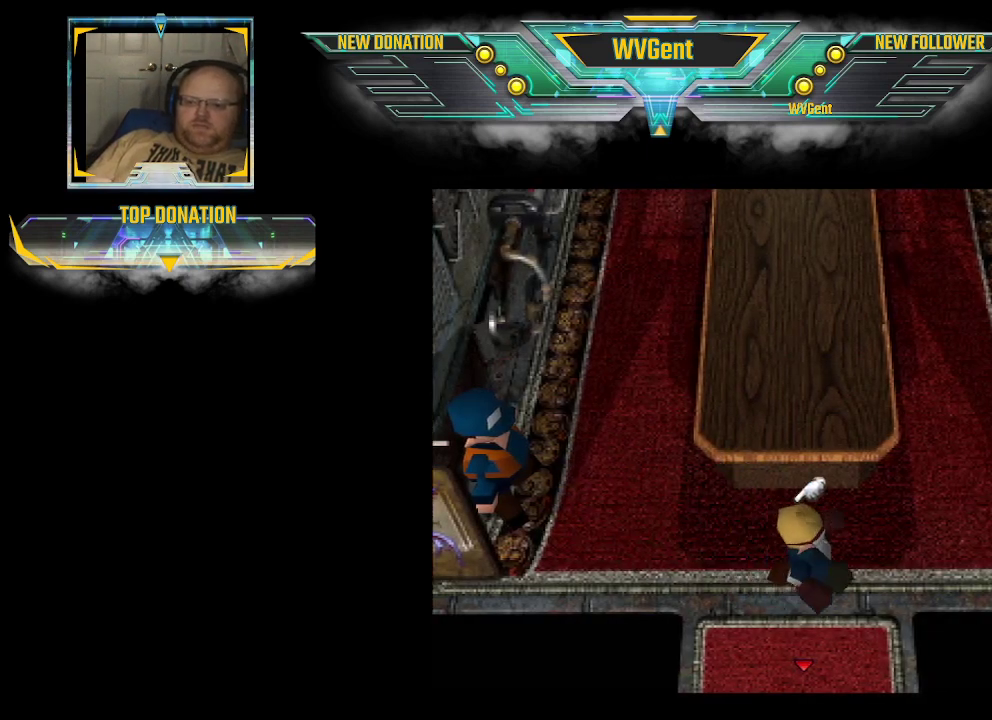
{"buttons": ["CIRCLE"], "left_stick": "down", "right_stick": "center", "events": [[67, "left_stick", "down"]]}
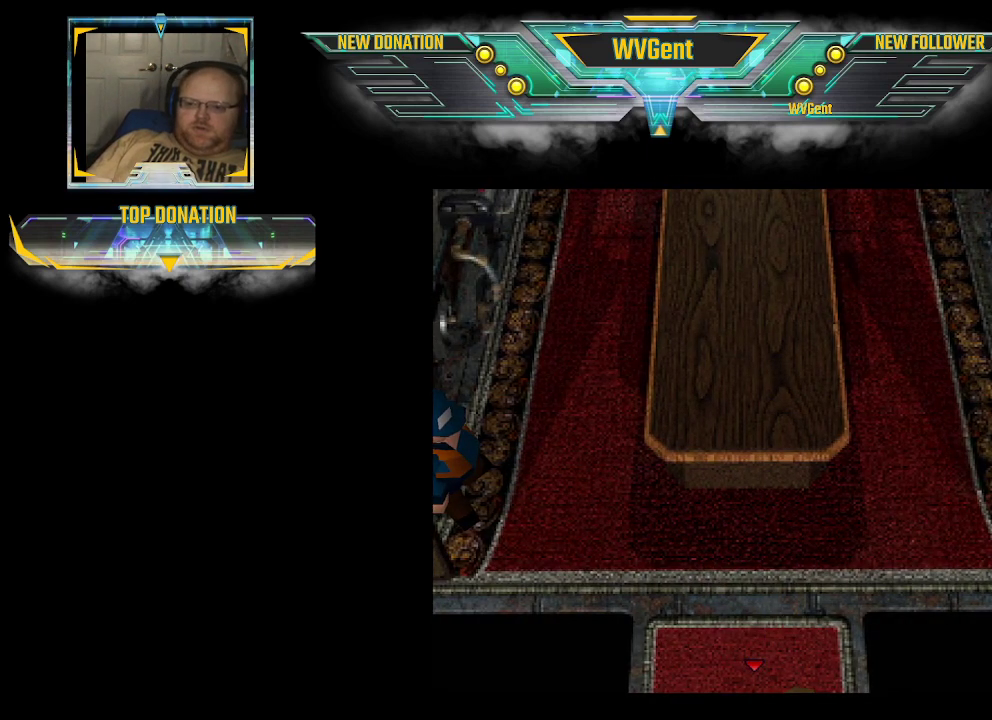
{"buttons": [], "left_stick": "center", "right_stick": "center", "events": [[400, "CIRCLE", "up"], [467, "left_stick", "center"]]}
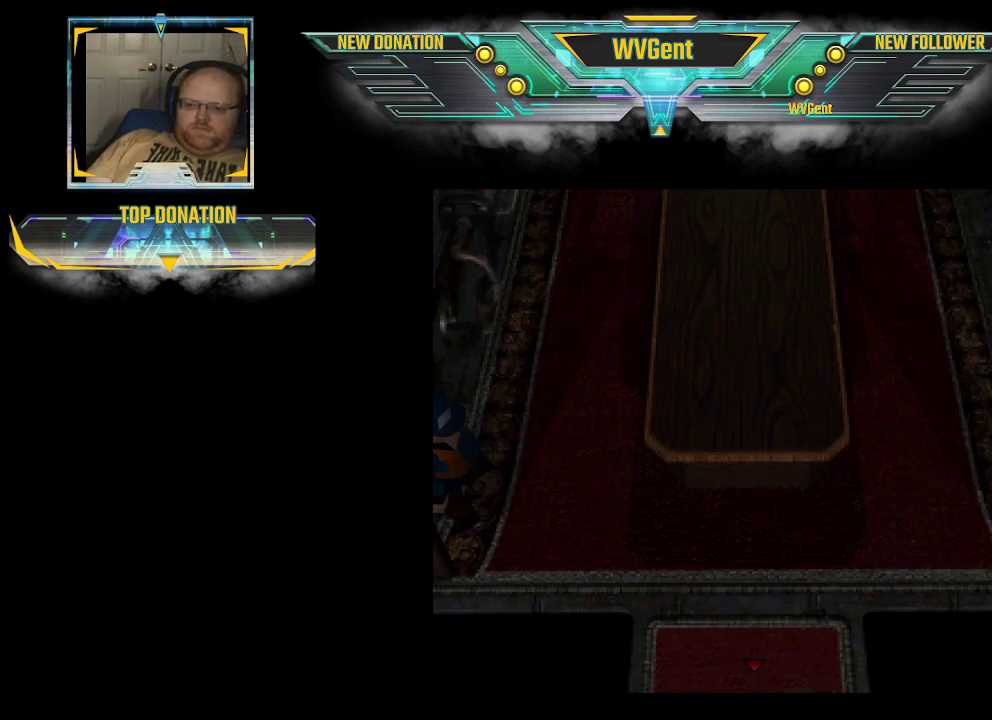
{"buttons": [], "left_stick": "center", "right_stick": "center", "events": []}
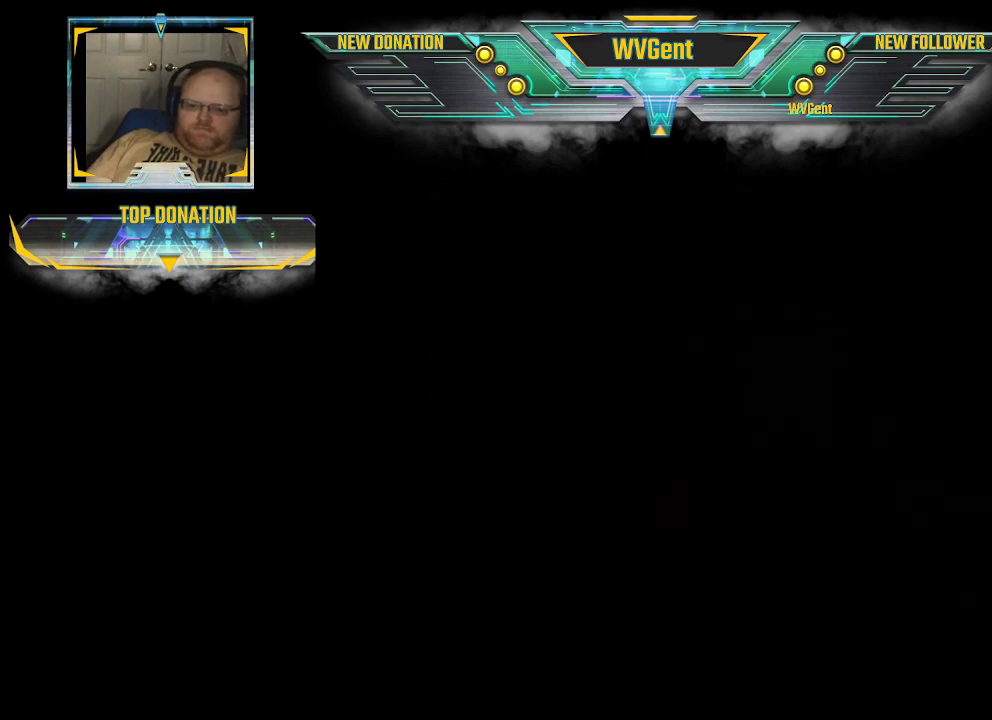
{"buttons": [], "left_stick": "center", "right_stick": "center", "events": []}
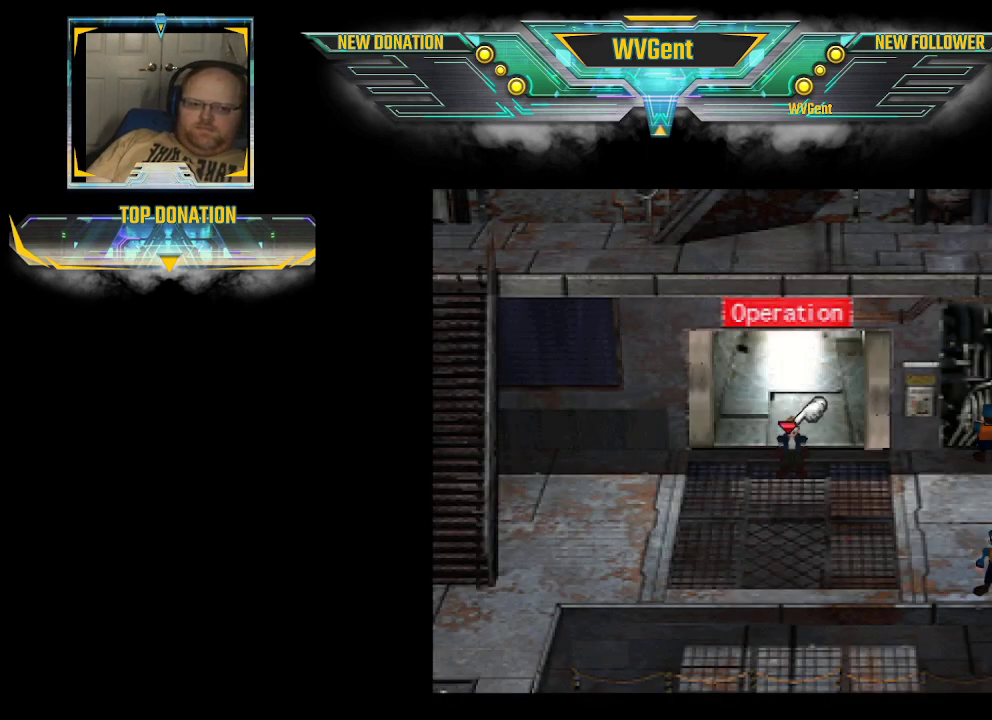
{"buttons": ["CIRCLE"], "left_stick": "down", "right_stick": "center", "events": [[433, "CIRCLE", "down"], [433, "left_stick", "down"]]}
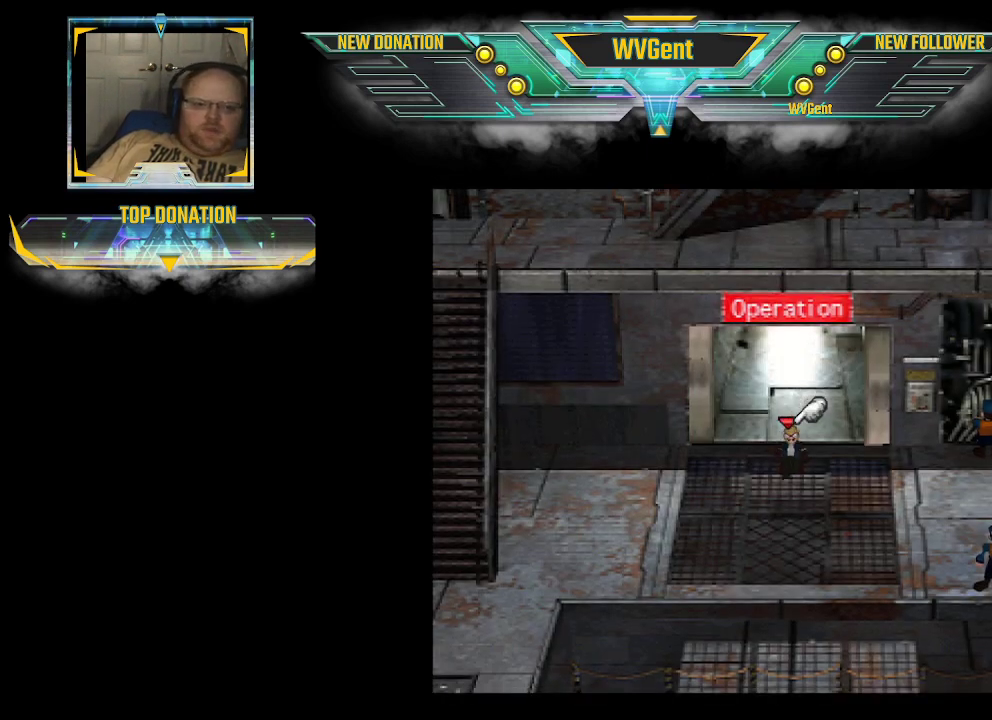
{"buttons": ["CIRCLE"], "left_stick": "right", "right_stick": "center", "events": [[100, "left_stick", "down-right"], [267, "left_stick", "right"]]}
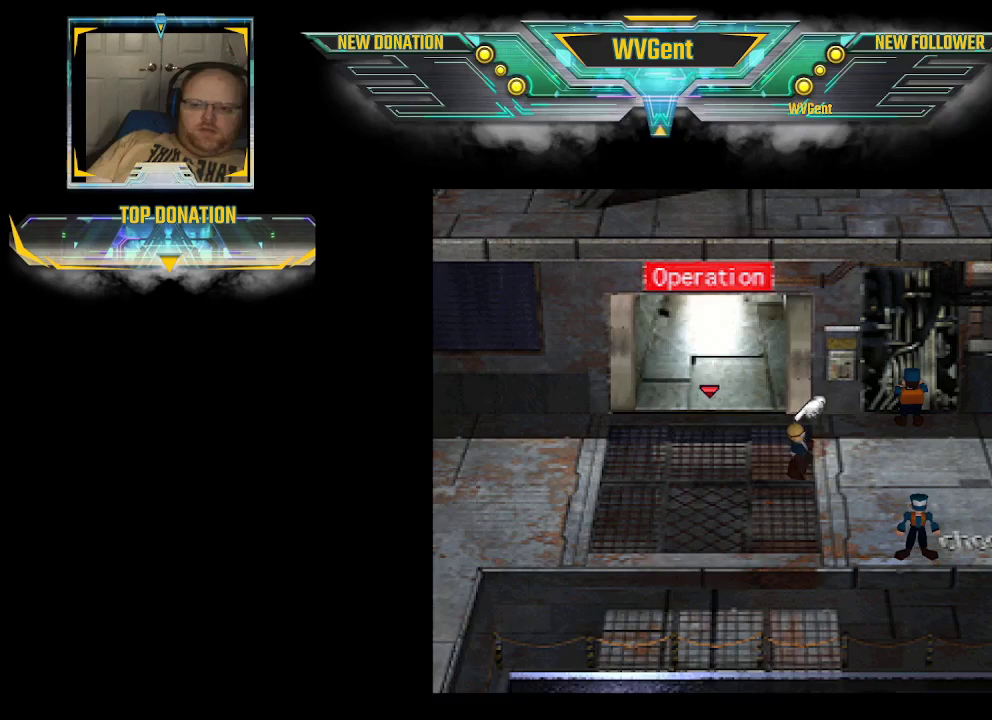
{"buttons": ["CIRCLE"], "left_stick": "right", "right_stick": "center", "events": []}
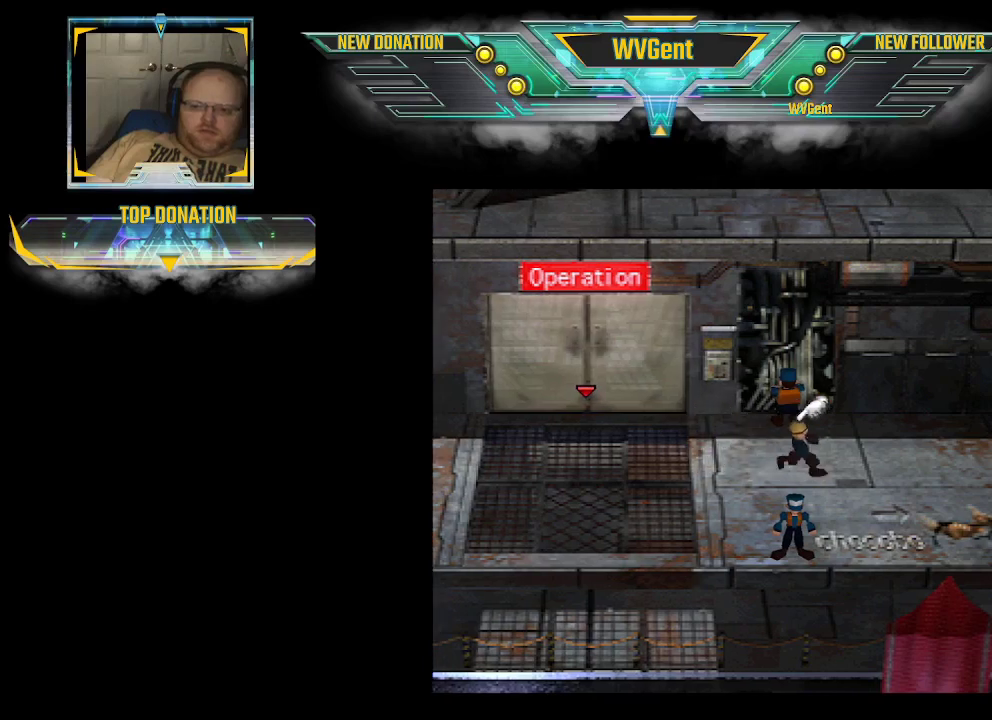
{"buttons": [], "left_stick": "center", "right_stick": "center", "events": [[367, "left_stick", "center"], [400, "CIRCLE", "up"]]}
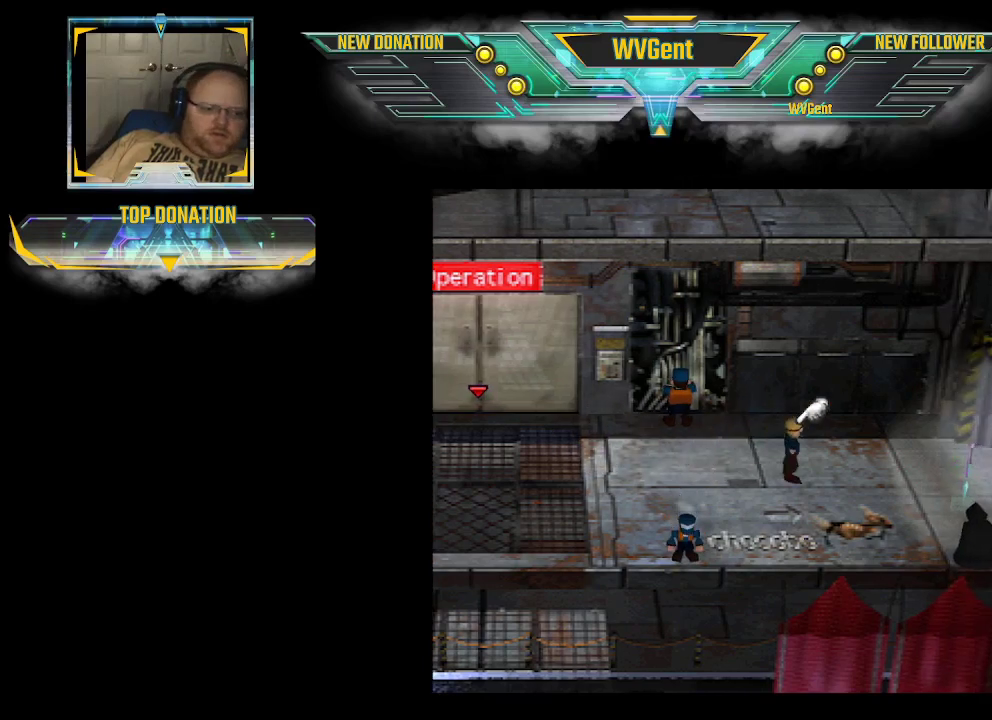
{"buttons": ["CIRCLE"], "left_stick": "right", "right_stick": "center", "events": [[333, "CIRCLE", "down"], [333, "left_stick", "right"]]}
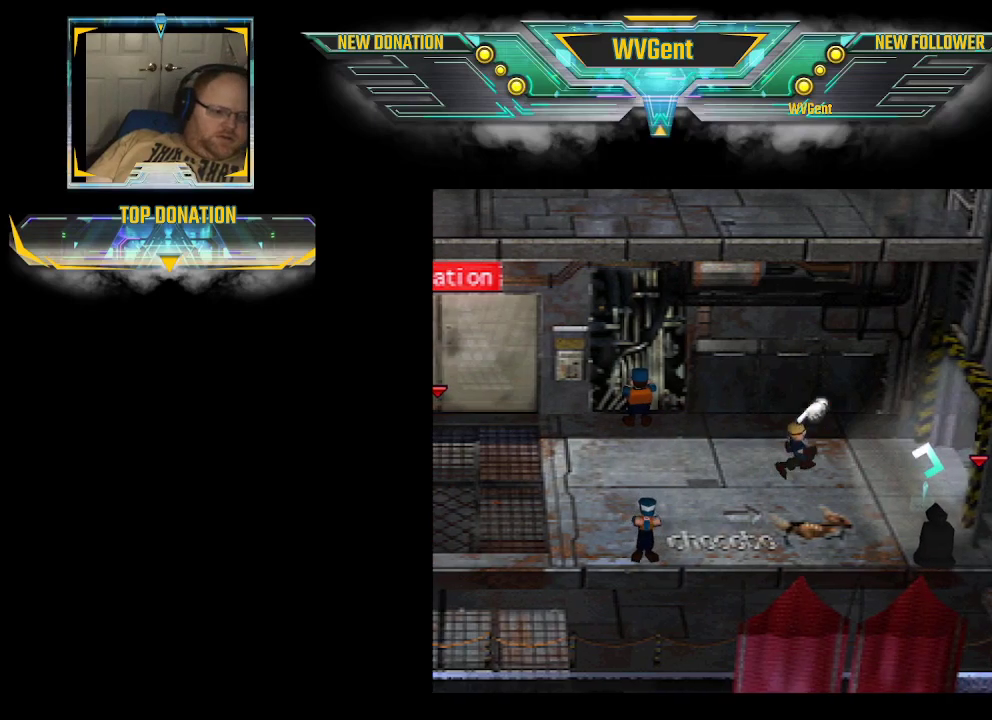
{"buttons": ["CIRCLE"], "left_stick": "down-right", "right_stick": "center", "events": [[133, "left_stick", "down"], [300, "left_stick", "down-right"]]}
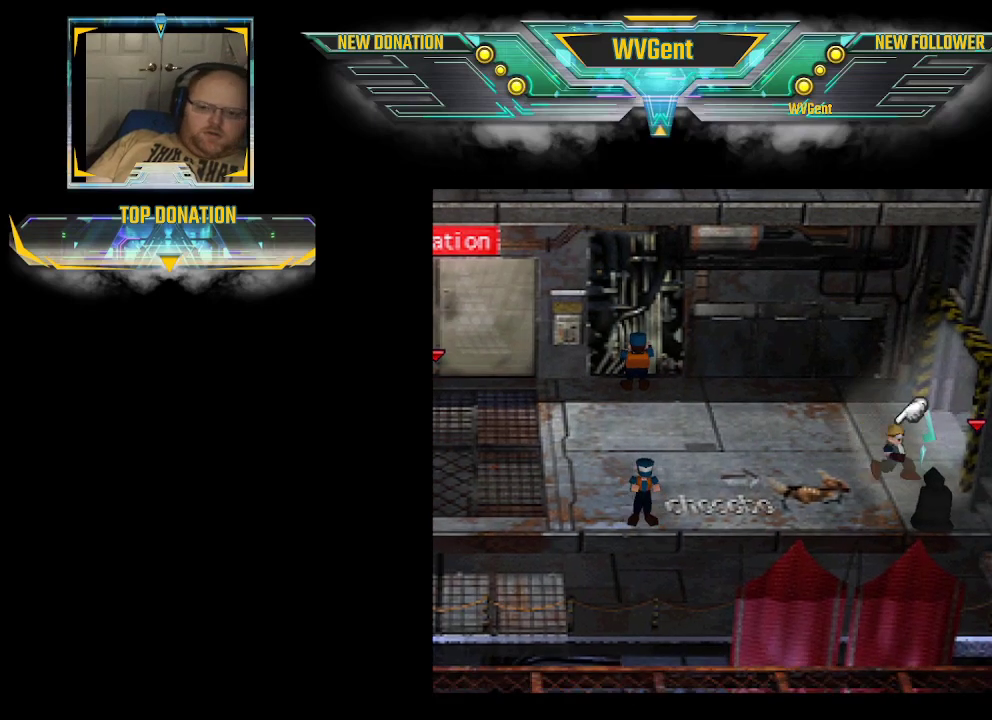
{"buttons": [], "left_stick": "center", "right_stick": "center", "events": [[233, "left_stick", "center"], [300, "CIRCLE", "up"]]}
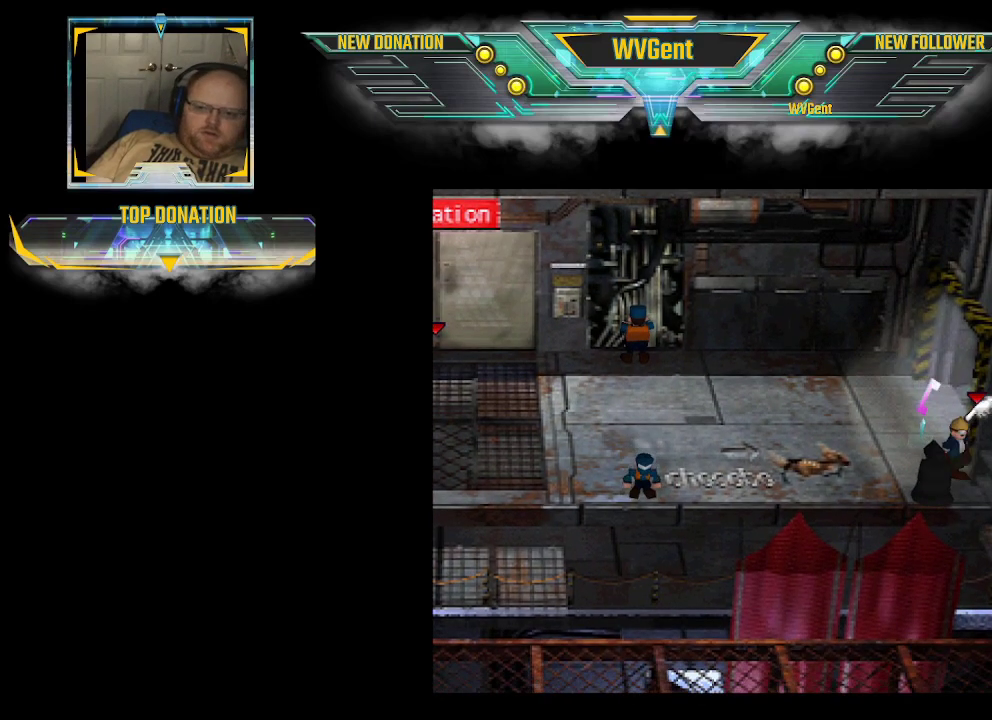
{"buttons": ["CIRCLE"], "left_stick": "center", "right_stick": "center", "events": [[200, "left_stick", "up-left"], [233, "CIRCLE", "down"], [500, "left_stick", "center"]]}
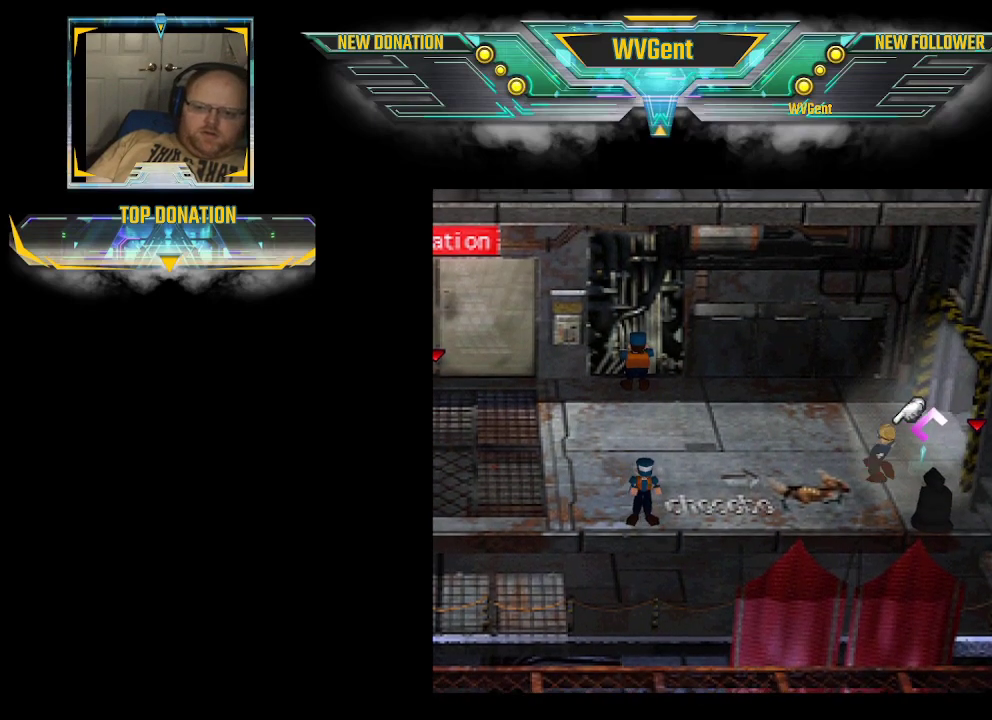
{"buttons": ["CIRCLE"], "left_stick": "up-right", "right_stick": "center", "events": [[133, "CIRCLE", "up"], [267, "left_stick", "right"], [367, "CIRCLE", "down"], [467, "left_stick", "up-right"]]}
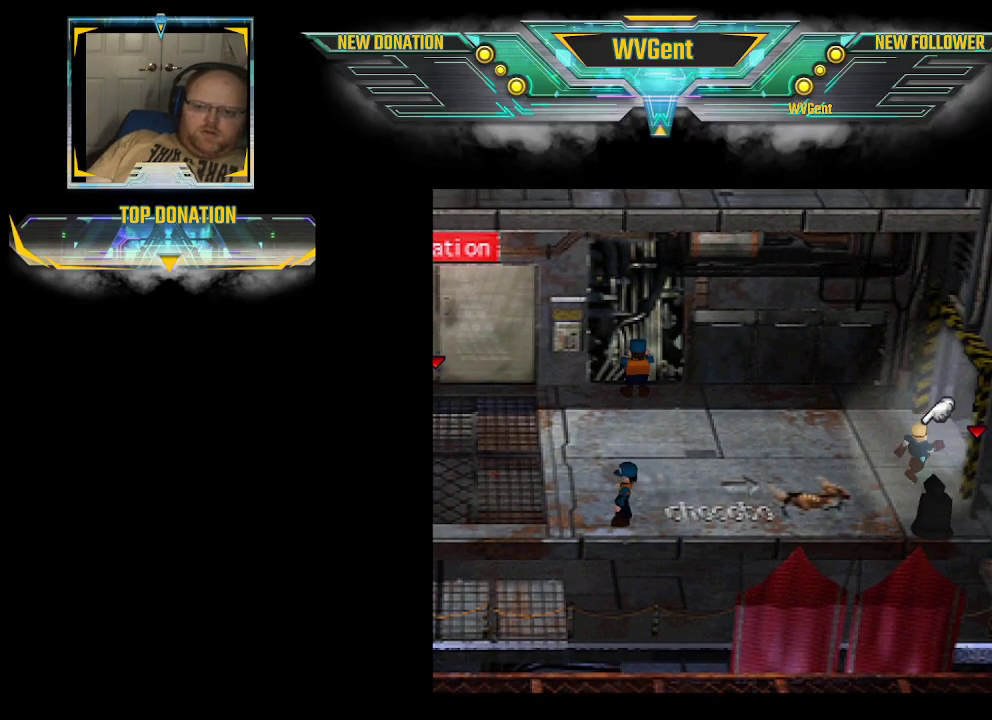
{"buttons": [], "left_stick": "down", "right_stick": "center", "events": [[33, "left_stick", "center"], [200, "CIRCLE", "up"], [433, "left_stick", "down"]]}
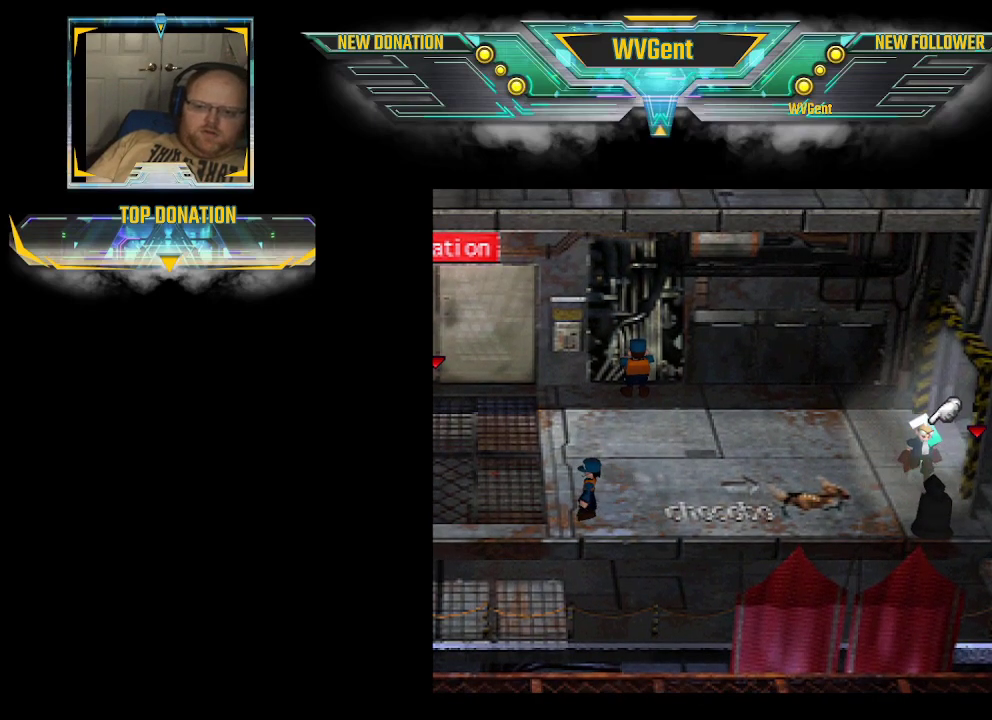
{"buttons": [], "left_stick": "center", "right_stick": "center", "events": [[33, "CIRCLE", "down"], [300, "CIRCLE", "up"], [300, "left_stick", "center"]]}
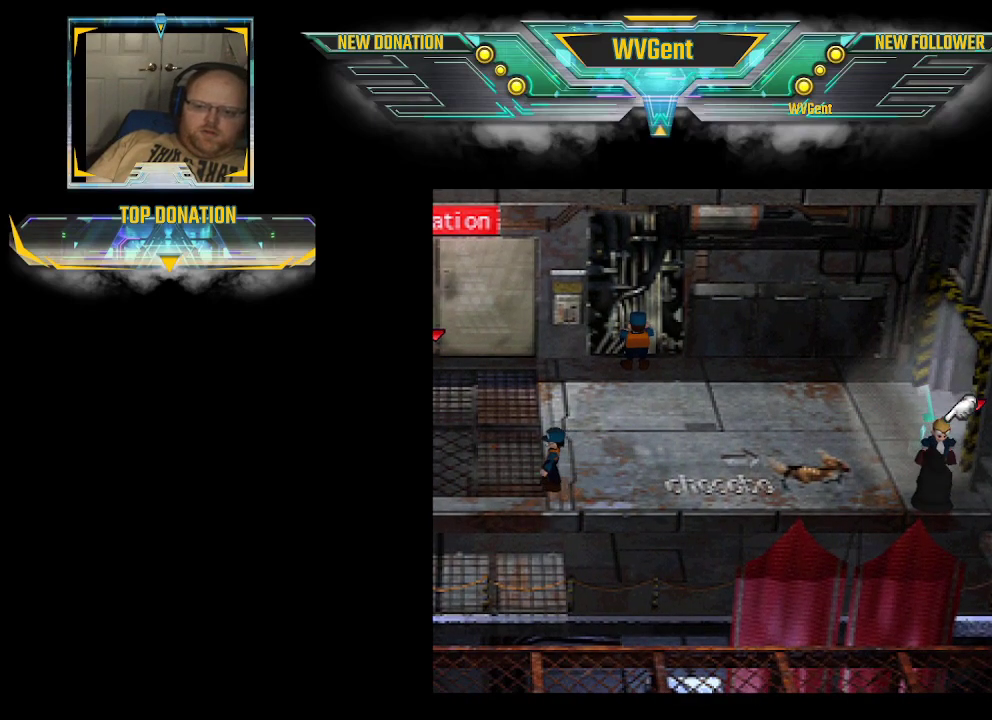
{"buttons": ["CIRCLE"], "left_stick": "up", "right_stick": "center", "events": [[33, "left_stick", "up"], [67, "CIRCLE", "down"]]}
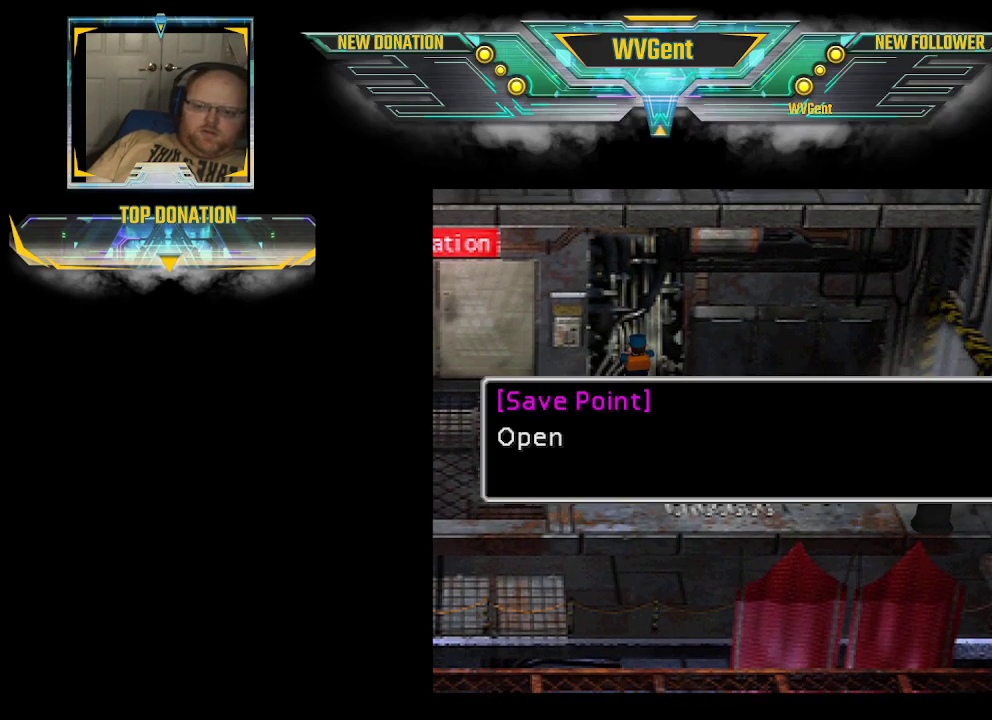
{"buttons": [], "left_stick": "center", "right_stick": "center", "events": [[133, "CIRCLE", "up"], [133, "left_stick", "center"]]}
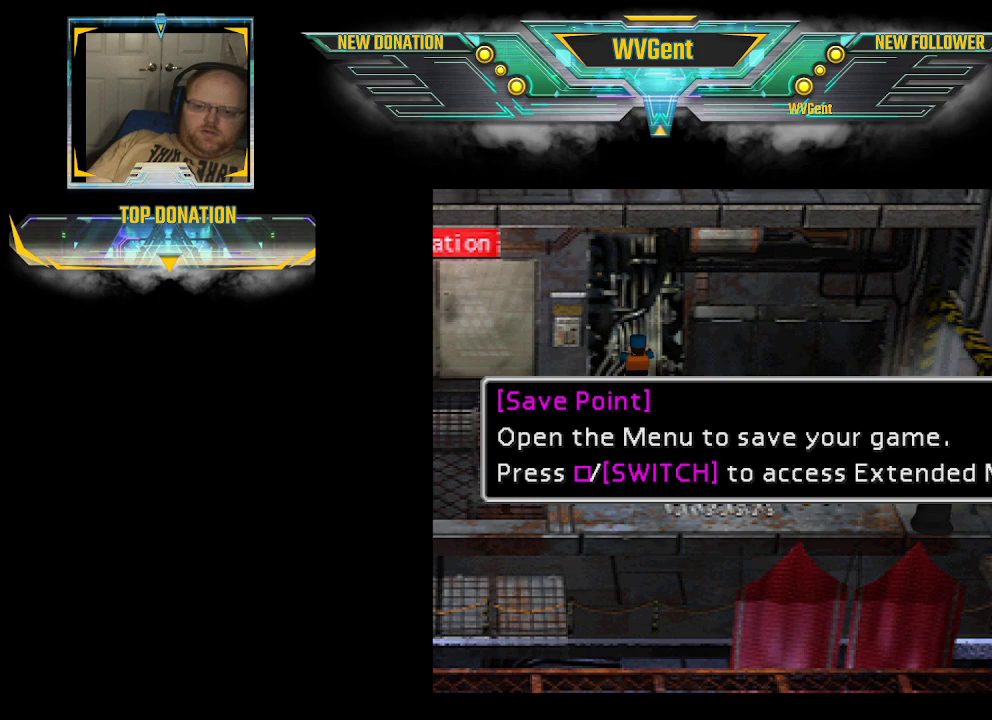
{"buttons": [], "left_stick": "center", "right_stick": "center", "events": [[333, "CROSS", "down"], [433, "CROSS", "up"]]}
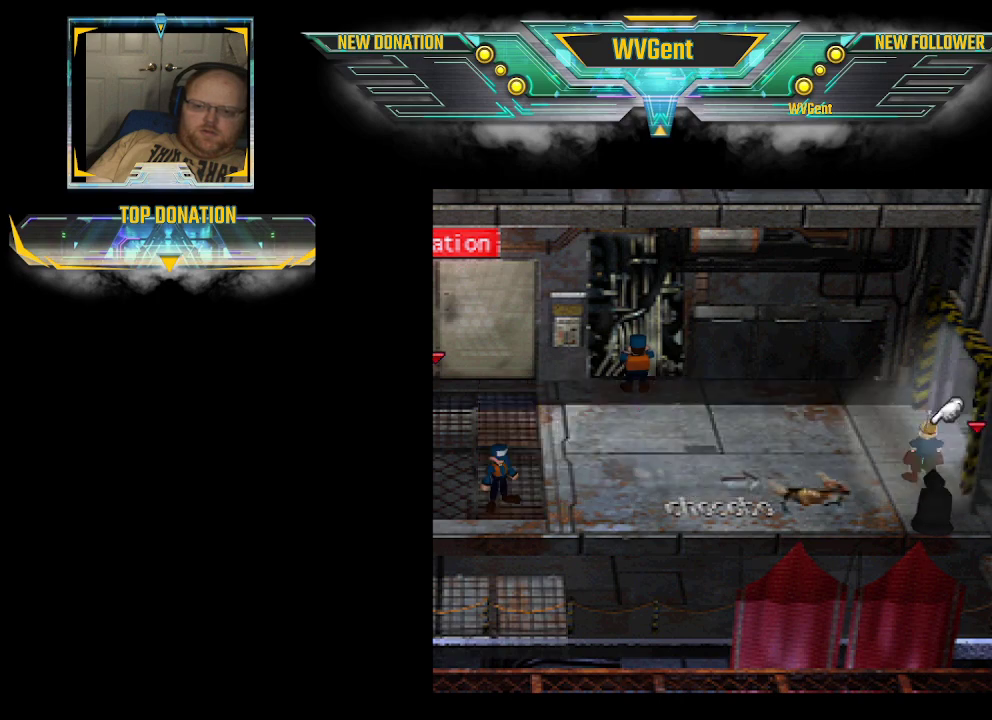
{"buttons": [], "left_stick": "center", "right_stick": "center", "events": [[300, "L1", "down"], [500, "L1", "up"]]}
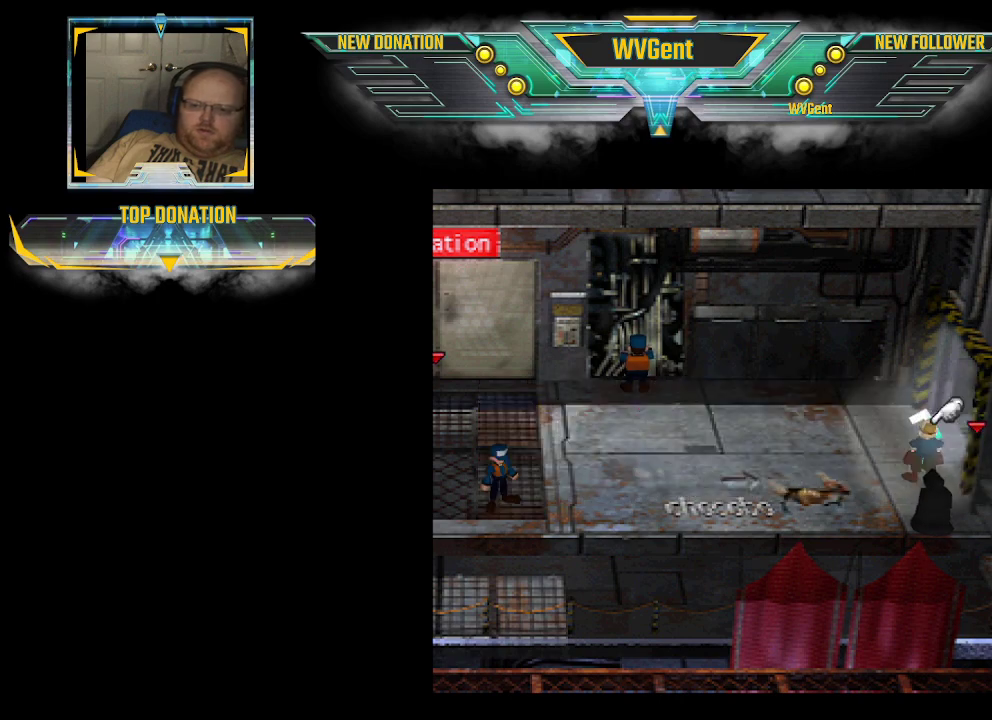
{"buttons": [], "left_stick": "center", "right_stick": "center", "events": []}
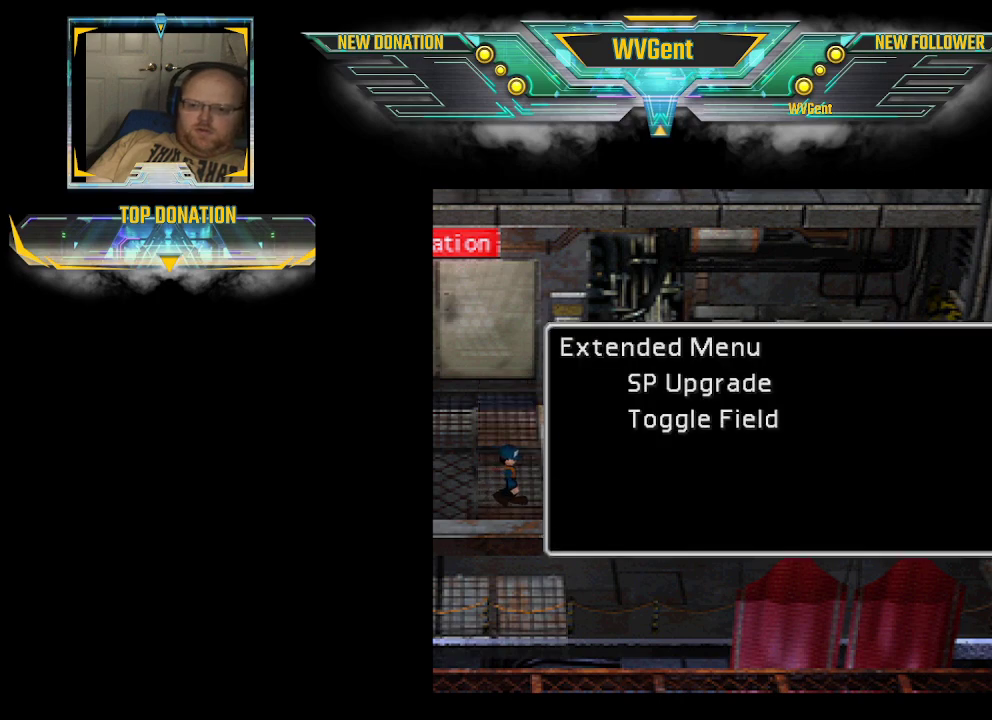
{"buttons": [], "left_stick": "center", "right_stick": "center", "events": []}
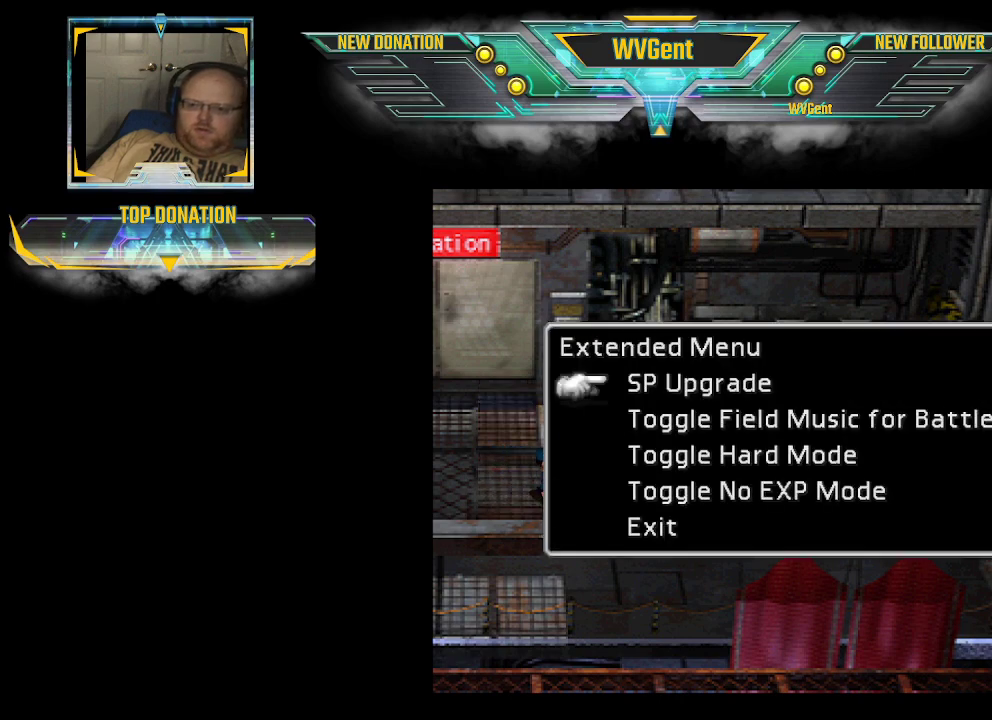
{"buttons": [], "left_stick": "center", "right_stick": "center", "events": [[167, "CROSS", "down"], [300, "CROSS", "up"]]}
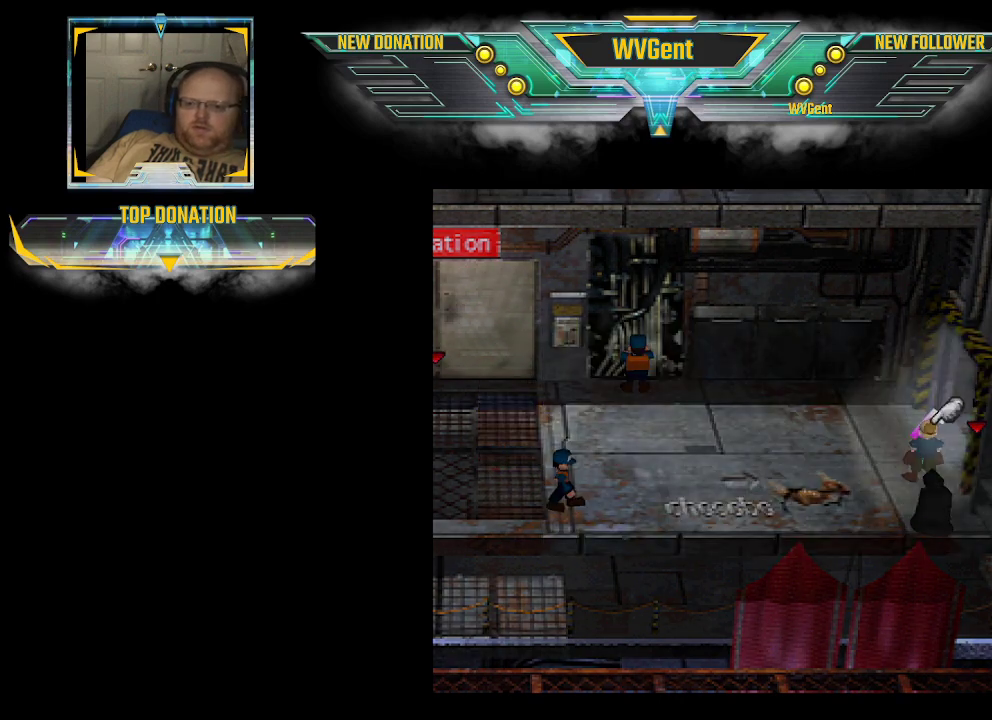
{"buttons": [], "left_stick": "center", "right_stick": "center", "events": []}